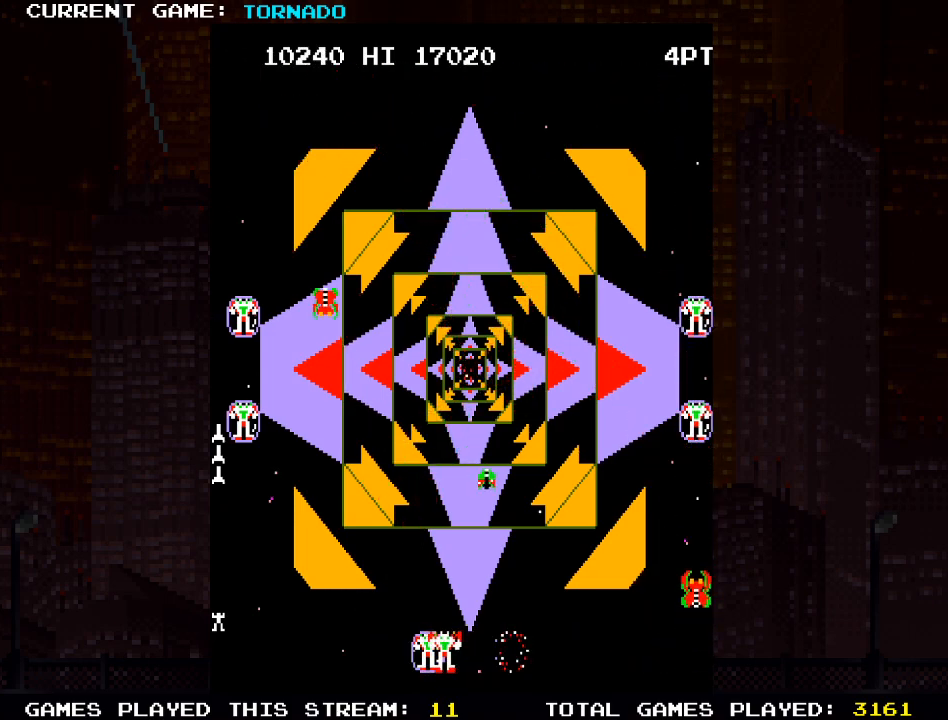
Gameplay with a controller (PlayStation layout); each line is a JSON object with the inputs held at the frame after it. "events" lists button and stick changes between this image and that frame as [ms after this image, input, new state], when the widget could be followed in between.
{"buttons": ["SQUARE"], "left_stick": "center", "right_stick": "center", "events": [[67, "SQUARE", "down"], [100, "DPAD_LEFT", "up"], [167, "SQUARE", "up"], [200, "DPAD_RIGHT", "down"], [417, "SQUARE", "down"], [450, "DPAD_RIGHT", "up"]]}
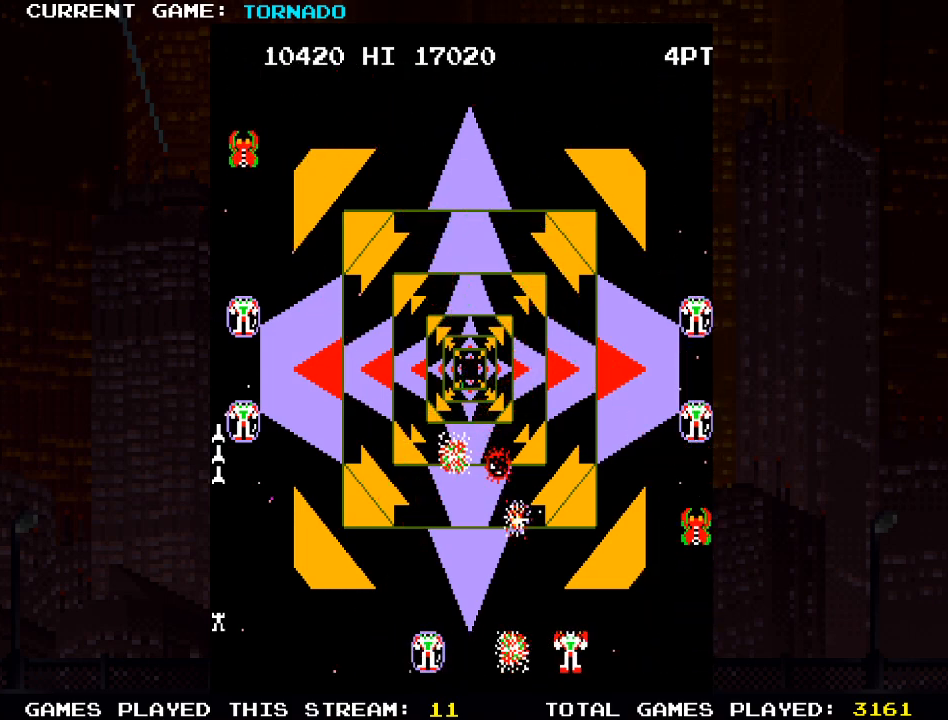
{"buttons": ["DPAD_UP", "DPAD_LEFT"], "left_stick": "center", "right_stick": "center", "events": [[17, "SQUARE", "up"], [83, "DPAD_LEFT", "down"], [100, "SQUARE", "down"], [200, "DPAD_UP", "down"], [217, "DPAD_LEFT", "up"], [233, "SQUARE", "up"], [300, "SQUARE", "down"], [333, "DPAD_LEFT", "down"], [333, "DPAD_UP", "up"], [400, "SQUARE", "up"], [483, "DPAD_UP", "down"]]}
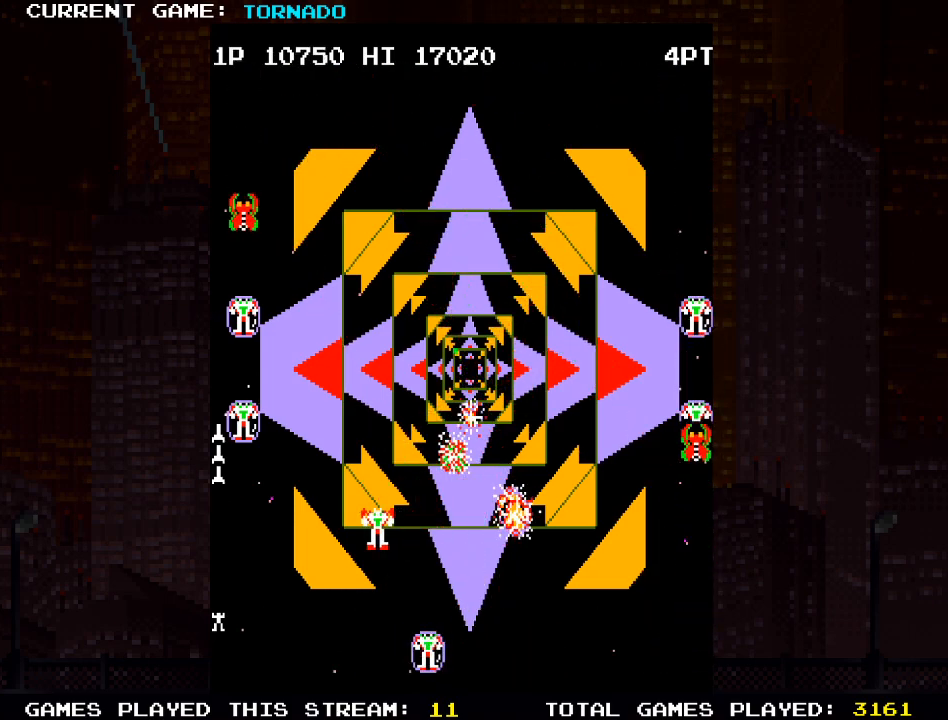
{"buttons": ["DPAD_DOWN"], "left_stick": "center", "right_stick": "center", "events": [[333, "SQUARE", "down"], [350, "DPAD_UP", "up"], [383, "DPAD_DOWN", "down"], [417, "DPAD_LEFT", "up"], [433, "SQUARE", "up"]]}
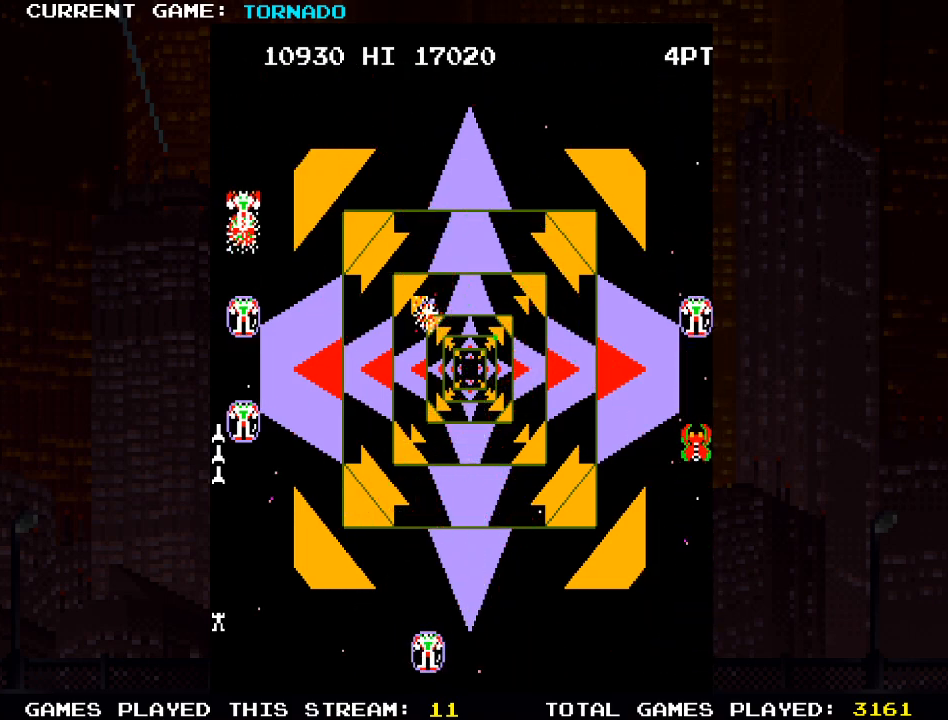
{"buttons": [], "left_stick": "center", "right_stick": "center", "events": [[100, "SQUARE", "down"], [200, "DPAD_RIGHT", "down"], [217, "SQUARE", "up"], [250, "DPAD_DOWN", "up"], [333, "SQUARE", "down"], [350, "DPAD_UP", "down"], [367, "DPAD_RIGHT", "up"], [433, "SQUARE", "up"], [500, "DPAD_UP", "up"]]}
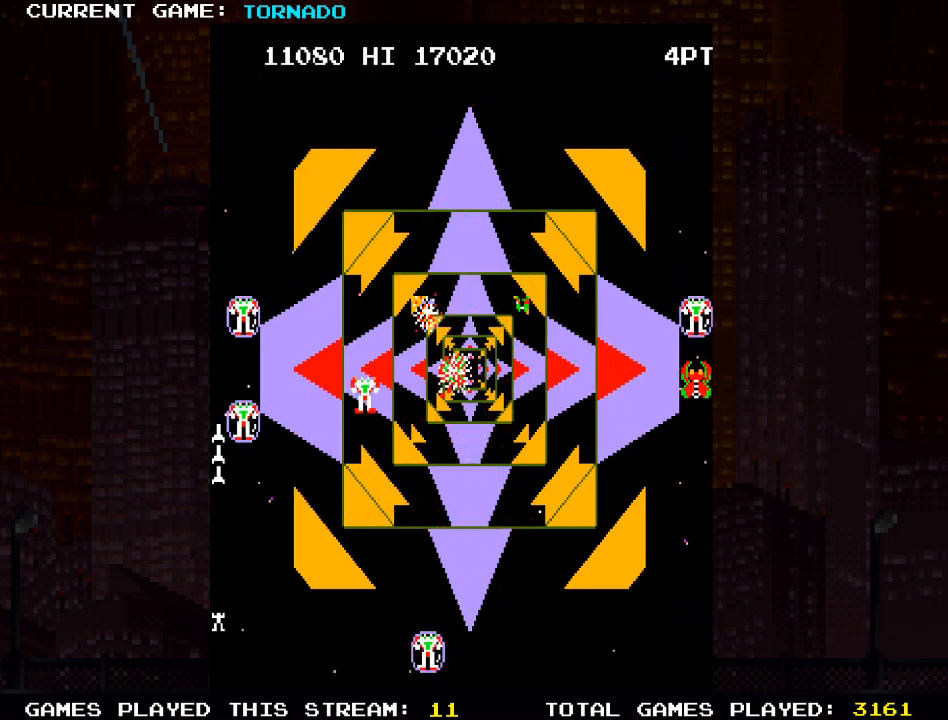
{"buttons": ["DPAD_UP", "DPAD_RIGHT"], "left_stick": "center", "right_stick": "center"}
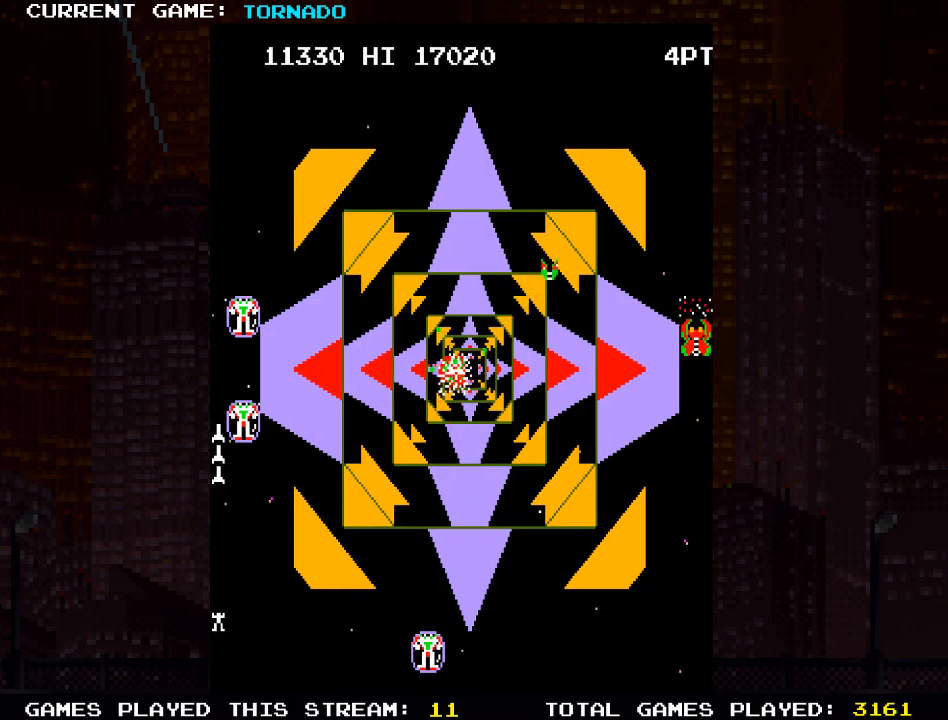
{"buttons": ["DPAD_UP", "DPAD_RIGHT"], "left_stick": "center", "right_stick": "center", "events": [[17, "SQUARE", "down"], [117, "SQUARE", "up"], [200, "SQUARE", "down"], [217, "DPAD_UP", "up"], [233, "DPAD_DOWN", "down"], [300, "SQUARE", "up"], [350, "DPAD_DOWN", "up"], [383, "DPAD_UP", "down"], [383, "SQUARE", "down"], [450, "SQUARE", "up"]]}
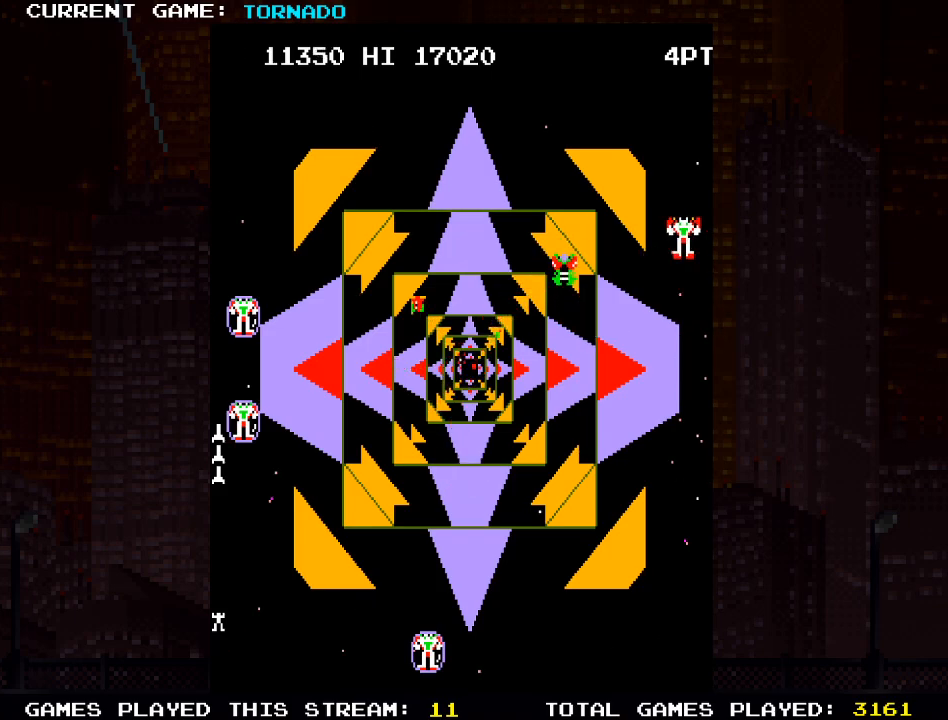
{"buttons": ["SQUARE", "DPAD_UP", "DPAD_LEFT"], "left_stick": "center", "right_stick": "center"}
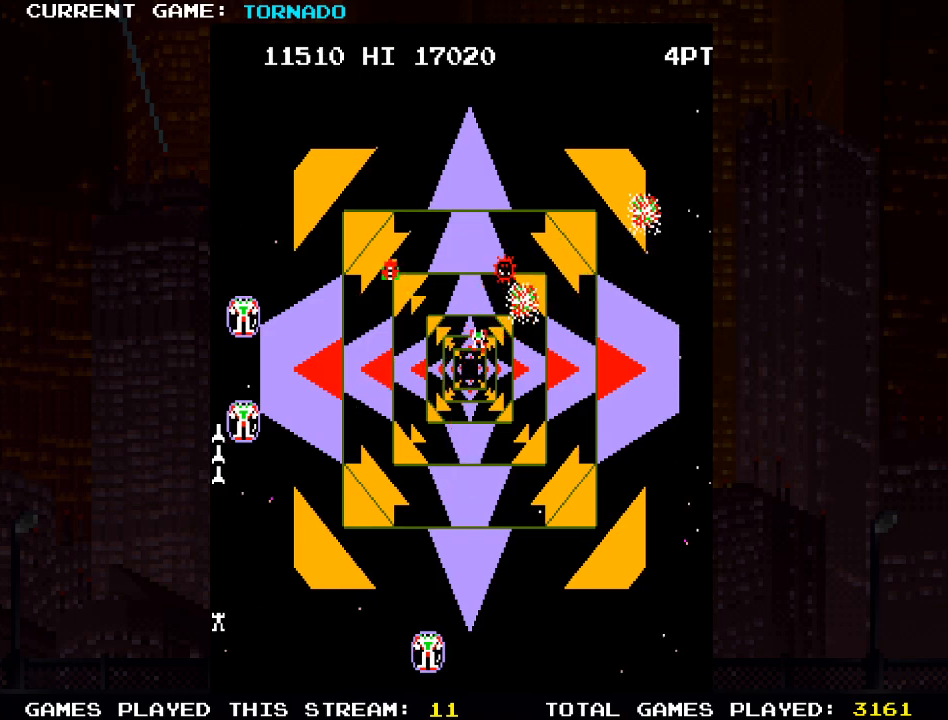
{"buttons": ["SQUARE", "DPAD_UP", "DPAD_LEFT"], "left_stick": "center", "right_stick": "center"}
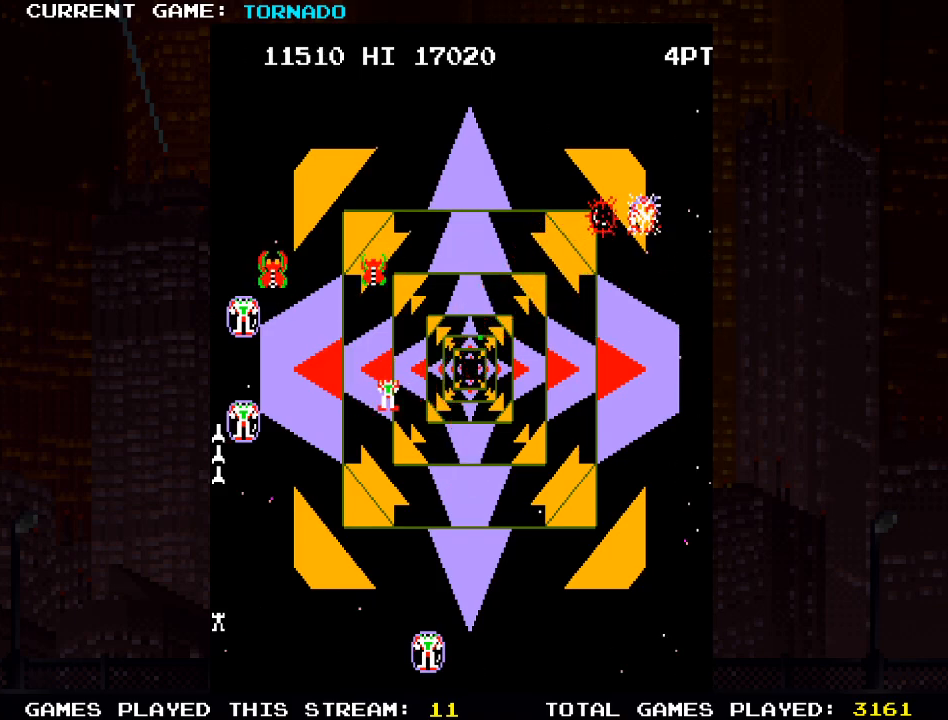
{"buttons": ["SQUARE", "DPAD_UP", "DPAD_LEFT"], "left_stick": "center", "right_stick": "center", "events": [[50, "SQUARE", "up"], [150, "SQUARE", "down"], [250, "SQUARE", "up"], [283, "DPAD_UP", "up"], [317, "SQUARE", "down"], [417, "SQUARE", "up"], [500, "DPAD_UP", "down"], [500, "SQUARE", "down"]]}
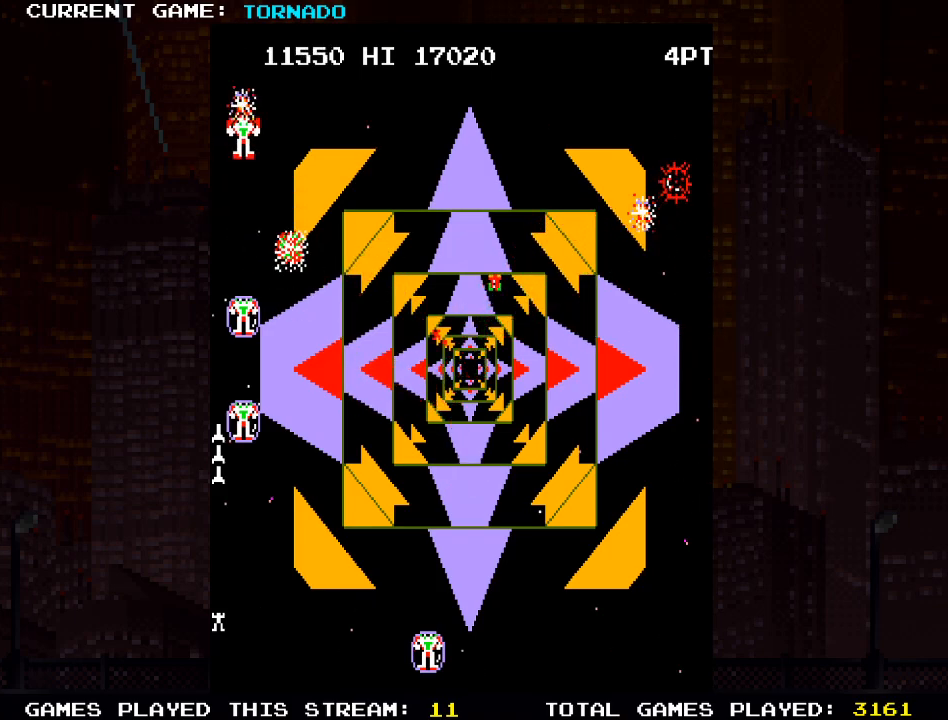
{"buttons": ["DPAD_RIGHT"], "left_stick": "center", "right_stick": "center"}
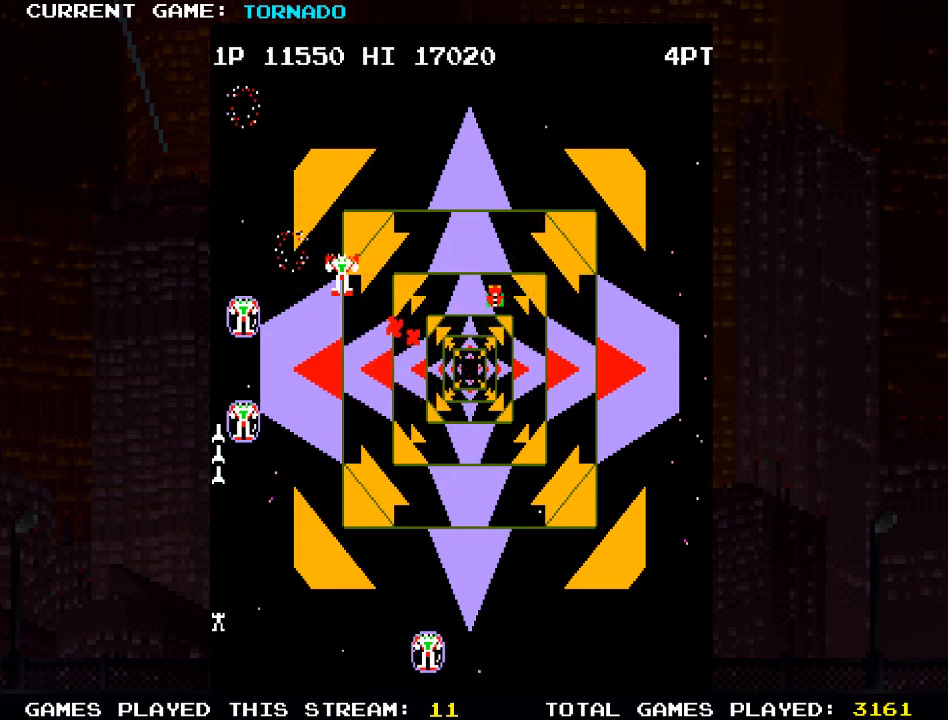
{"buttons": ["SQUARE", "DPAD_UP"], "left_stick": "center", "right_stick": "center", "events": [[100, "SQUARE", "down"], [150, "DPAD_DOWN", "down"], [150, "SQUARE", "up"], [250, "DPAD_RIGHT", "up"], [250, "SQUARE", "down"], [317, "DPAD_DOWN", "up"], [333, "DPAD_RIGHT", "down"], [350, "SQUARE", "up"], [383, "DPAD_UP", "down"], [433, "DPAD_RIGHT", "up"], [467, "SQUARE", "down"]]}
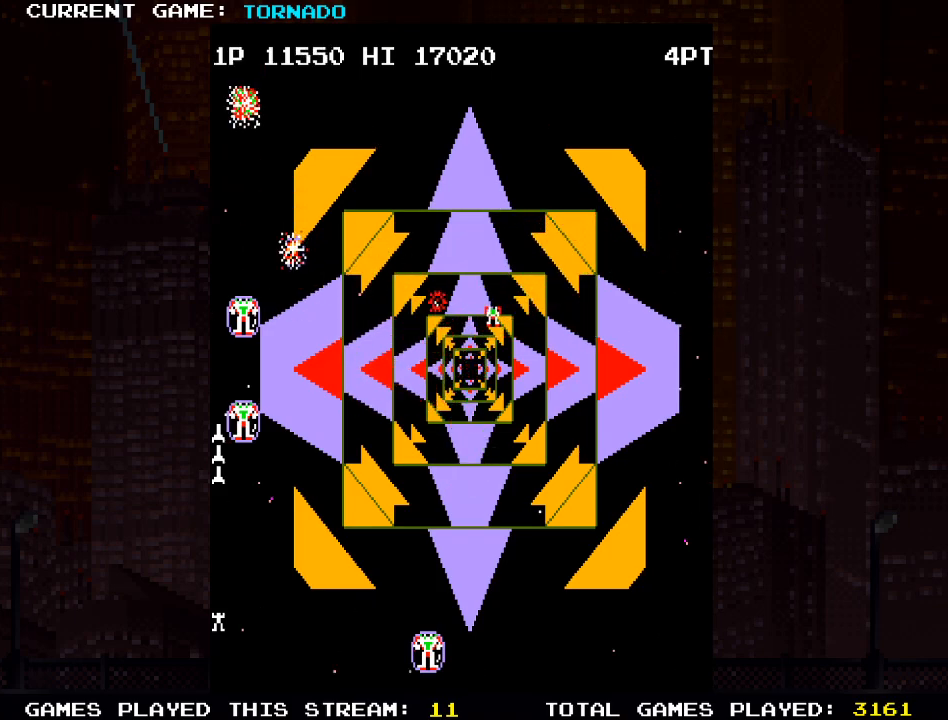
{"buttons": ["DPAD_LEFT"], "left_stick": "center", "right_stick": "center"}
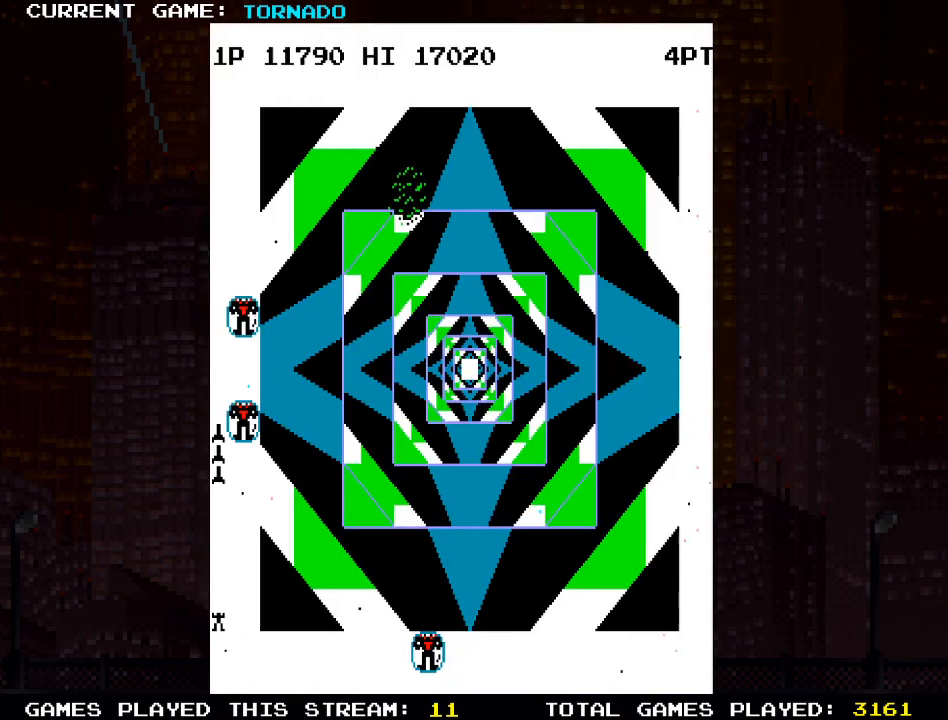
{"buttons": ["SQUARE", "DPAD_DOWN"], "left_stick": "center", "right_stick": "center", "events": [[17, "SQUARE", "down"], [67, "DPAD_LEFT", "up"], [117, "SQUARE", "up"], [133, "DPAD_DOWN", "down"], [183, "DPAD_RIGHT", "down"], [200, "SQUARE", "down"], [300, "SQUARE", "up"], [400, "SQUARE", "down"], [417, "DPAD_RIGHT", "up"]]}
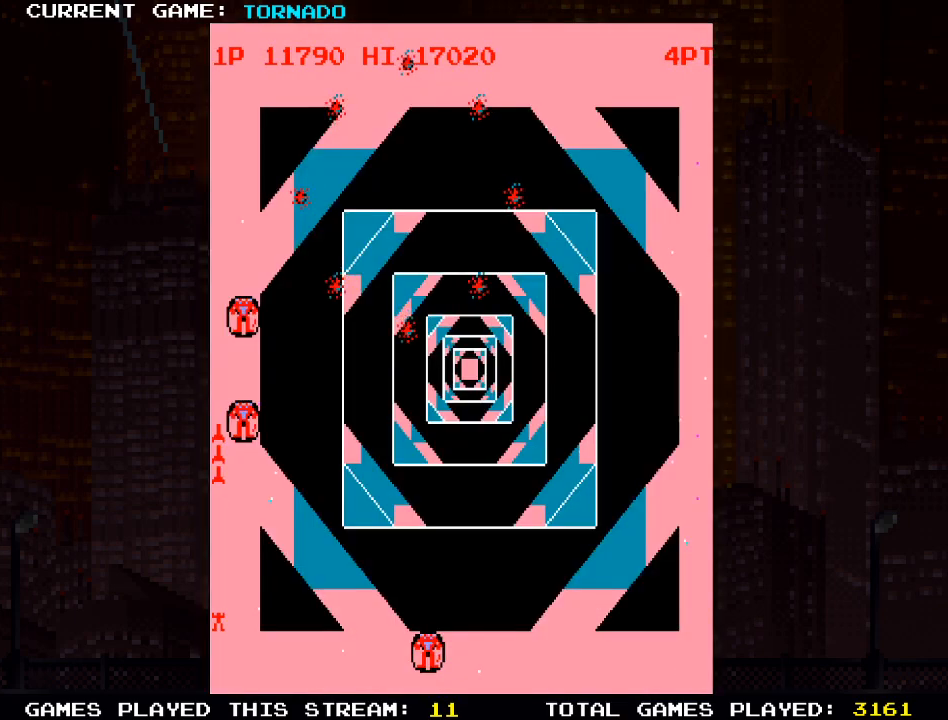
{"buttons": [], "left_stick": "center", "right_stick": "center", "events": [[50, "DPAD_DOWN", "up"], [67, "SQUARE", "up"]]}
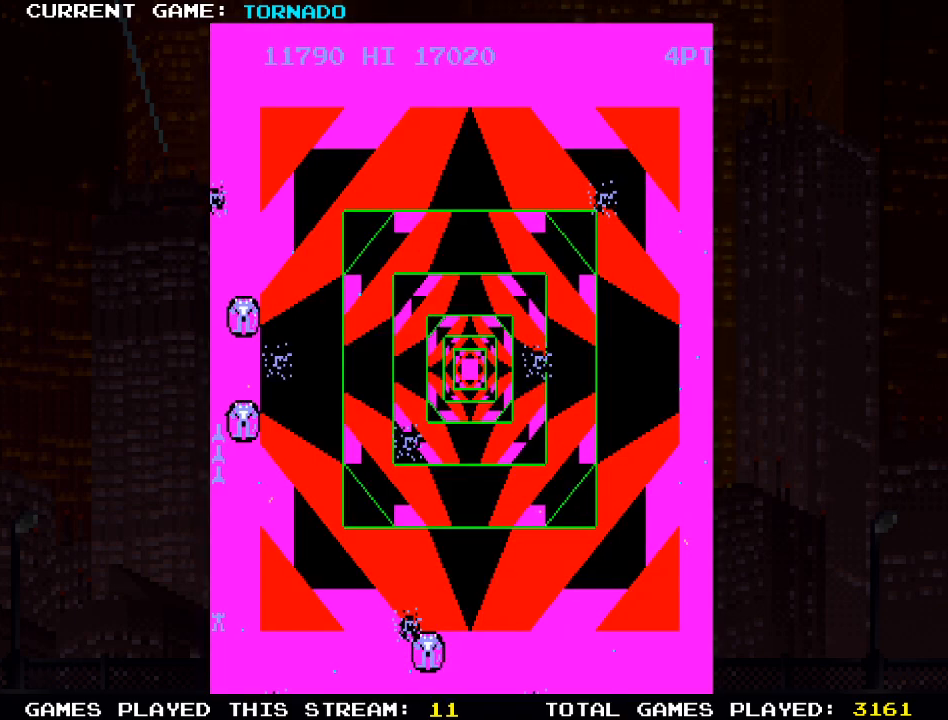
{"buttons": [], "left_stick": "center", "right_stick": "center", "events": []}
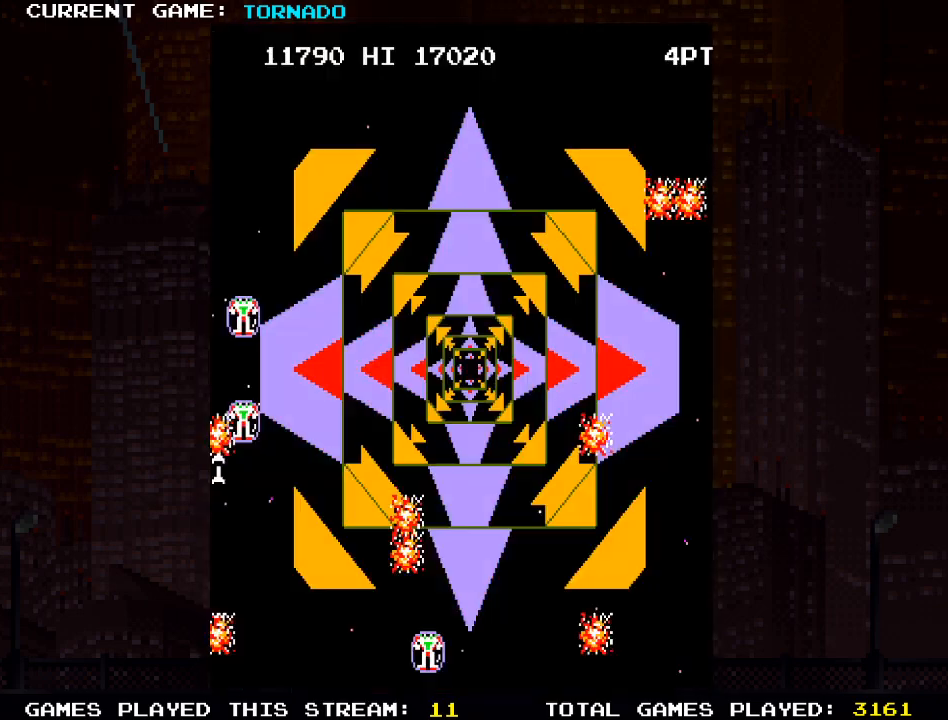
{"buttons": [], "left_stick": "center", "right_stick": "center", "events": []}
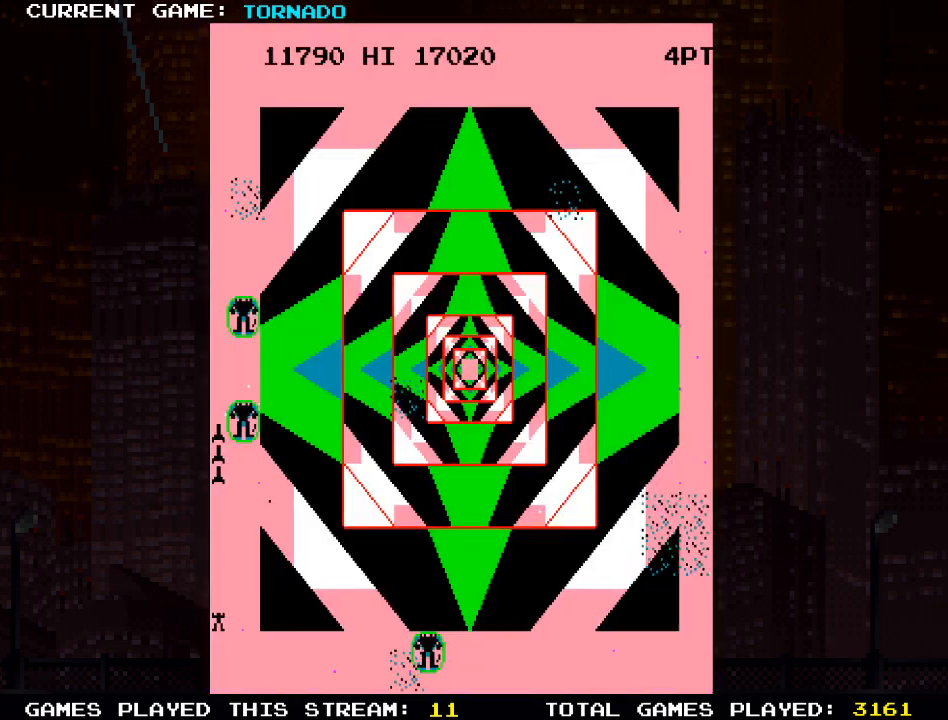
{"buttons": [], "left_stick": "center", "right_stick": "center", "events": []}
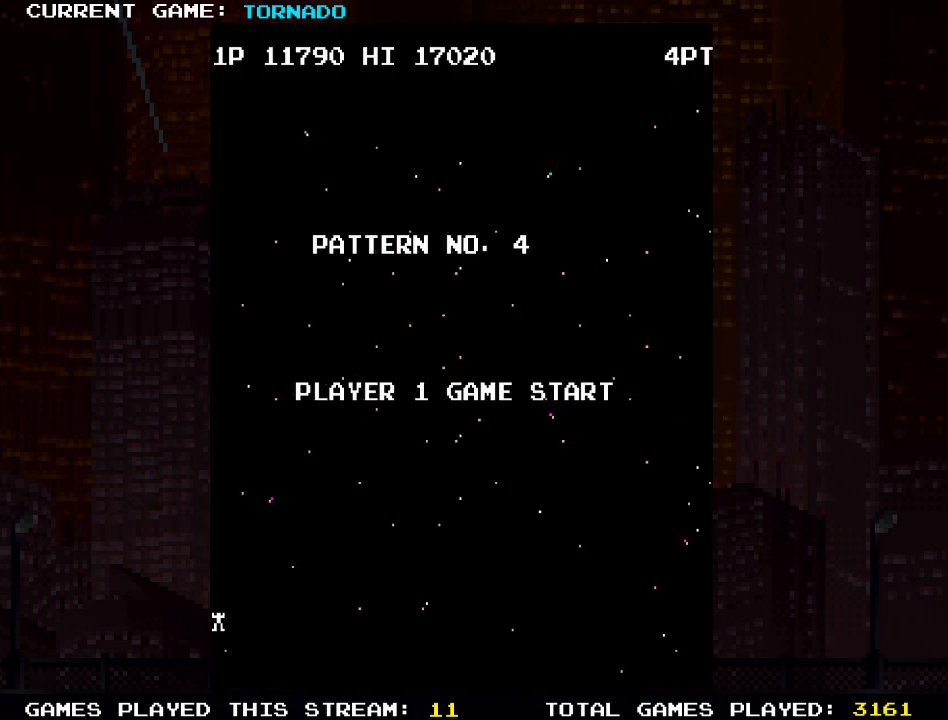
{"buttons": [], "left_stick": "center", "right_stick": "center", "events": []}
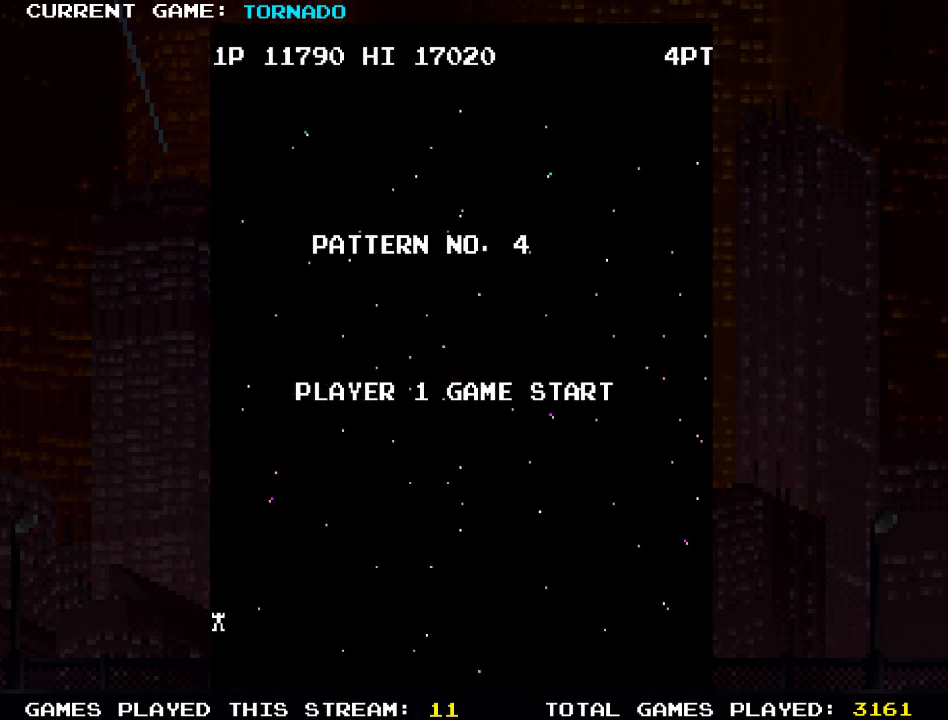
{"buttons": [], "left_stick": "center", "right_stick": "center", "events": []}
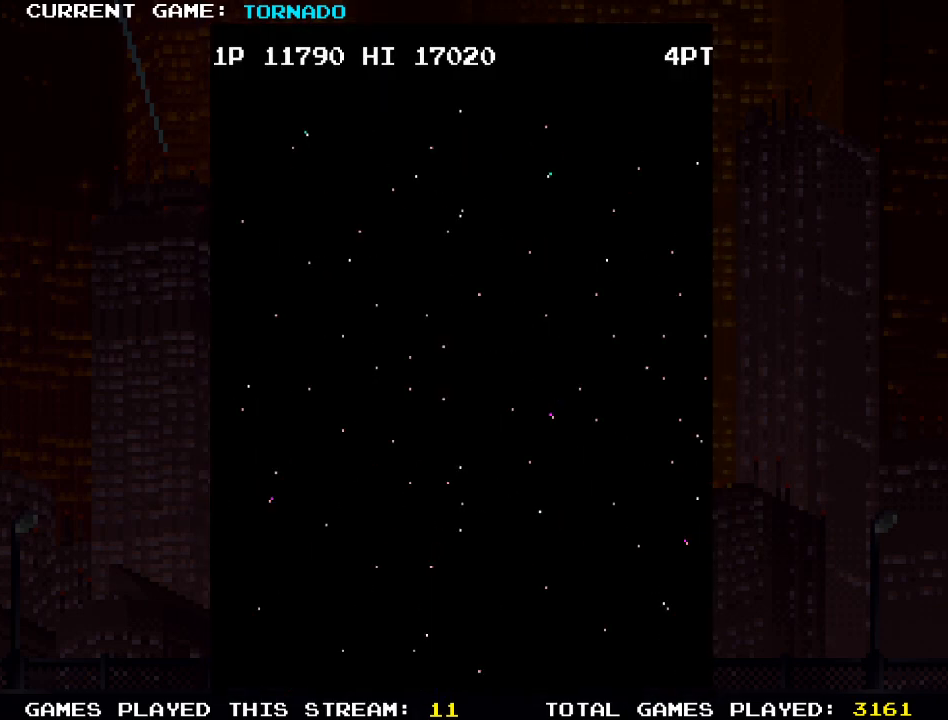
{"buttons": ["SQUARE"], "left_stick": "center", "right_stick": "center", "events": [[417, "SQUARE", "down"]]}
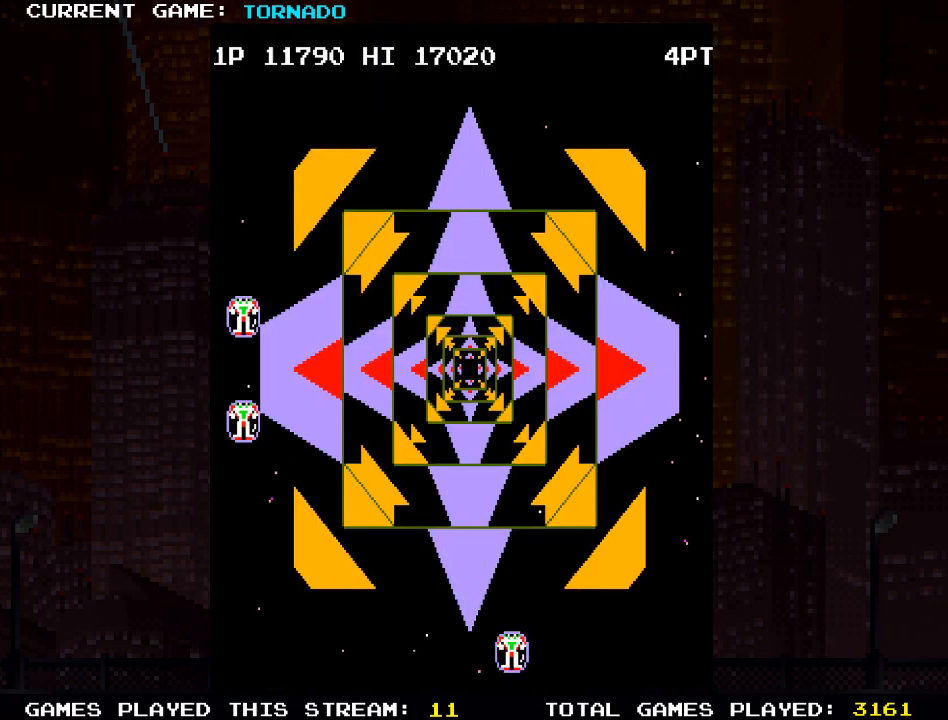
{"buttons": ["DPAD_UP"], "left_stick": "center", "right_stick": "center", "events": [[150, "SQUARE", "up"], [500, "DPAD_UP", "down"]]}
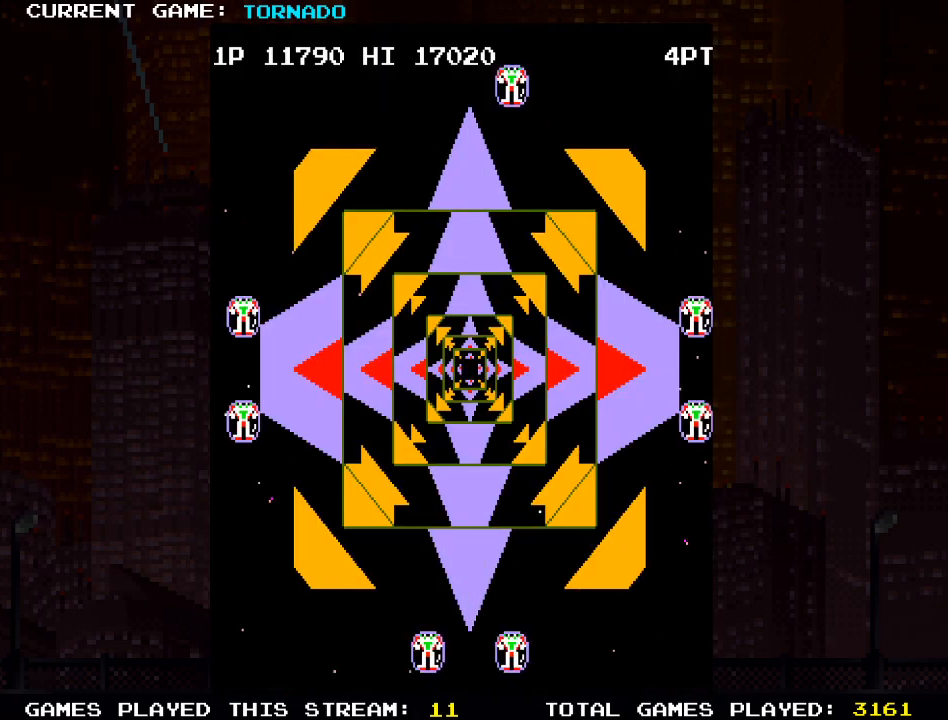
{"buttons": ["SQUARE", "DPAD_UP"], "left_stick": "center", "right_stick": "center", "events": [[117, "SQUARE", "down"], [150, "DPAD_UP", "up"], [250, "SQUARE", "up"], [417, "SQUARE", "down"], [450, "DPAD_UP", "down"]]}
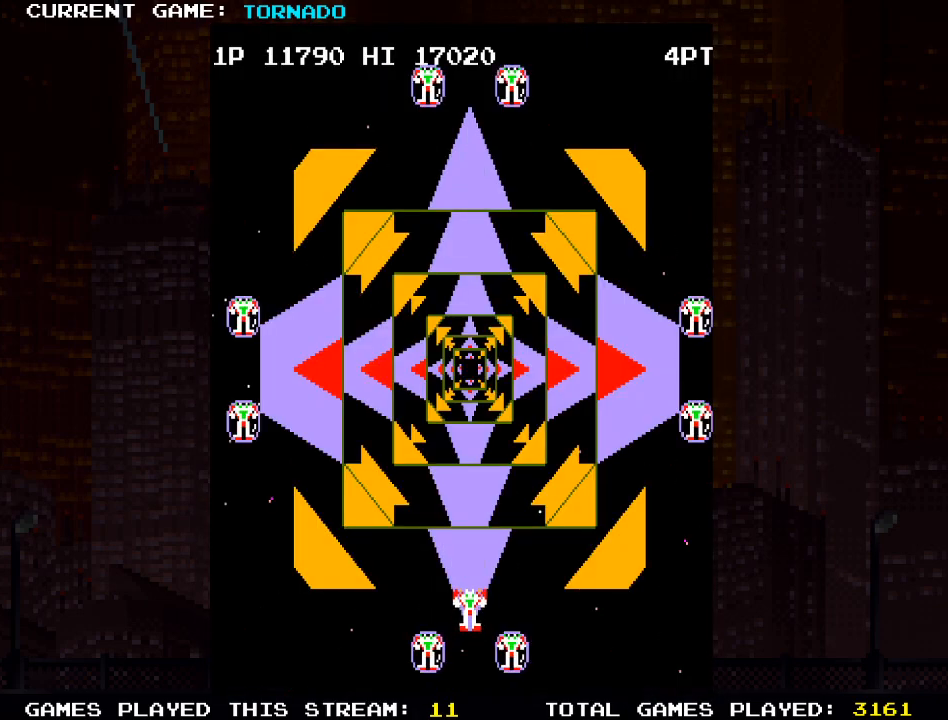
{"buttons": ["DPAD_UP"], "left_stick": "center", "right_stick": "center", "events": [[17, "SQUARE", "up"], [100, "DPAD_UP", "up"], [183, "DPAD_UP", "down"], [233, "DPAD_UP", "up"], [400, "DPAD_UP", "down"]]}
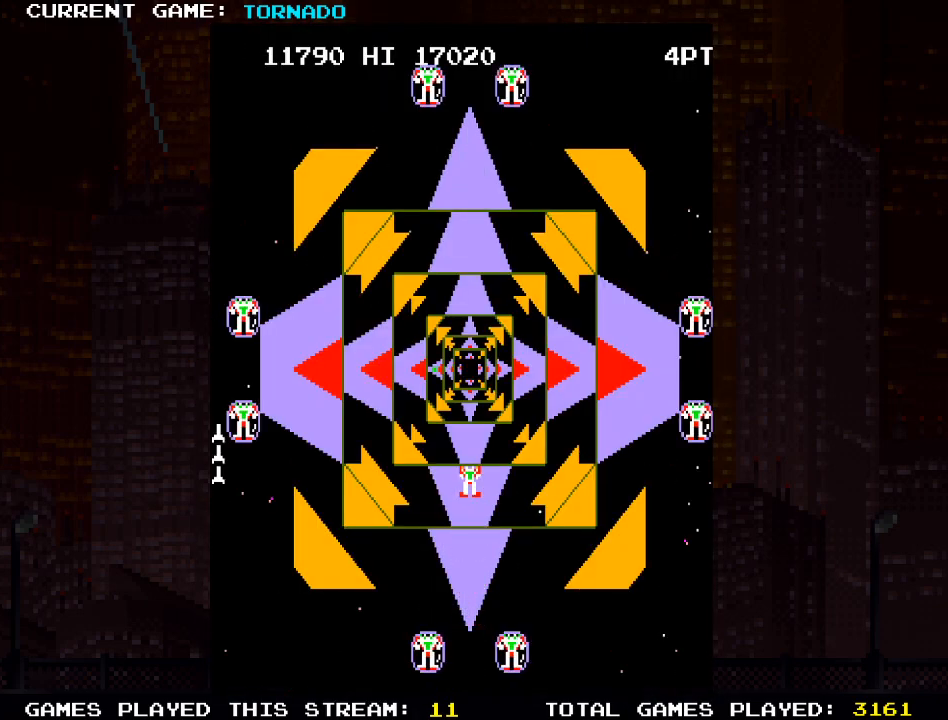
{"buttons": ["SQUARE", "DPAD_UP"], "left_stick": "center", "right_stick": "center", "events": [[67, "SQUARE", "down"], [150, "DPAD_UP", "up"], [183, "SQUARE", "up"], [283, "DPAD_LEFT", "down"], [417, "SQUARE", "down"], [433, "DPAD_LEFT", "up"], [467, "DPAD_UP", "down"]]}
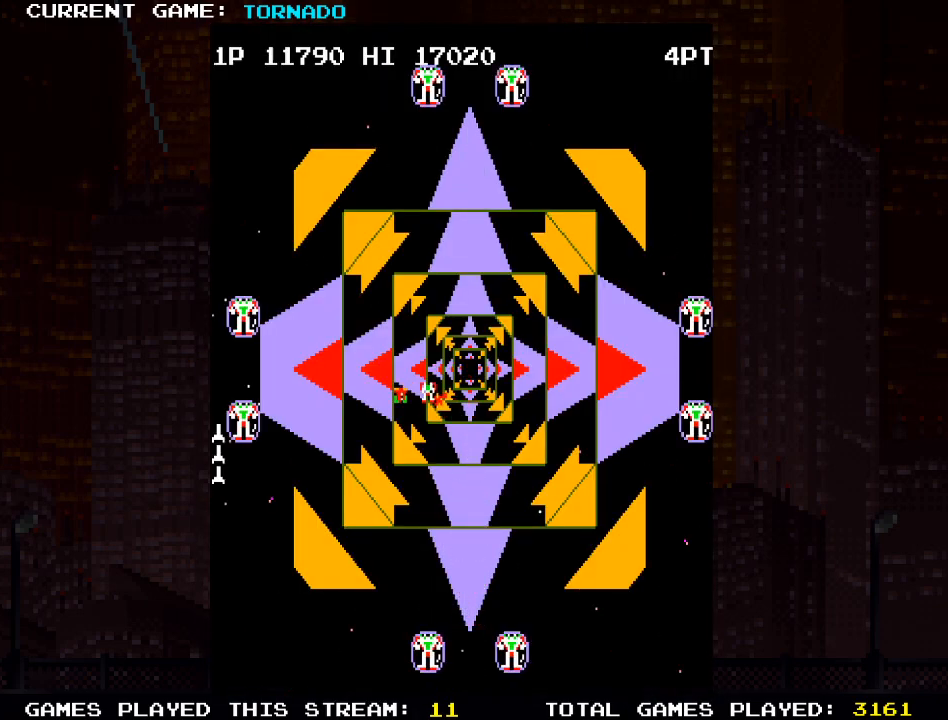
{"buttons": [], "left_stick": "center", "right_stick": "center", "events": [[50, "SQUARE", "up"], [67, "DPAD_UP", "up"], [100, "SQUARE", "down"], [217, "DPAD_LEFT", "down"], [217, "SQUARE", "up"], [250, "DPAD_DOWN", "down"], [333, "SQUARE", "down"], [417, "SQUARE", "up"], [450, "DPAD_DOWN", "up"], [483, "DPAD_LEFT", "up"]]}
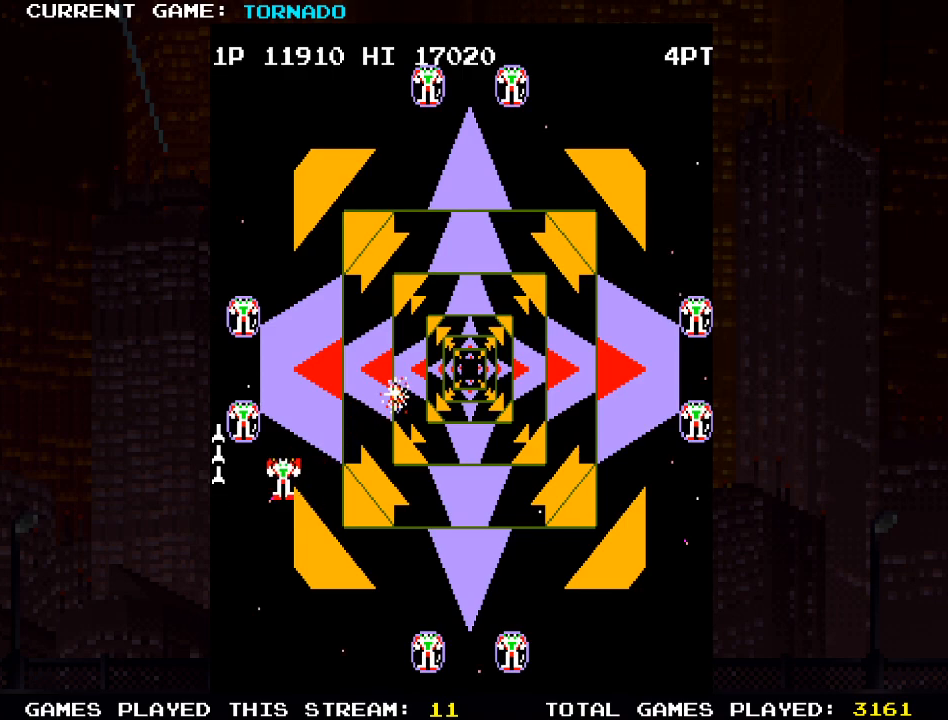
{"buttons": [], "left_stick": "center", "right_stick": "center", "events": [[17, "SQUARE", "down"], [117, "SQUARE", "up"], [217, "DPAD_UP", "down"], [217, "SQUARE", "down"], [283, "DPAD_RIGHT", "down"], [317, "DPAD_UP", "up"], [317, "SQUARE", "up"], [400, "SQUARE", "down"], [483, "SQUARE", "up"], [500, "DPAD_RIGHT", "up"]]}